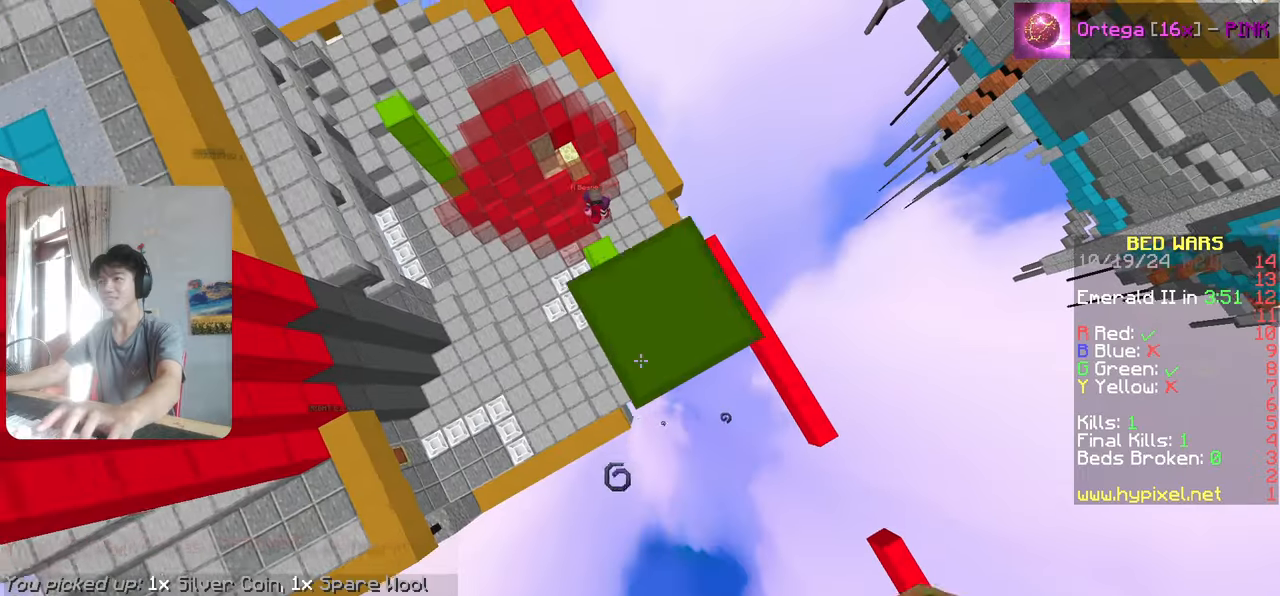
Gameplay with keyboard; each line is a JSON object with the keys held at the frame after it. "events" lists presses ("down") and releases ("up") of "a", "d", "s" and "w" between this image and that frame as [ms after this image, input, new state], when the widget could be followed in between. No other keys are recorded. Mouse input is not recorded.
{"keys": ["w"], "events": [[267, "w", "down"]]}
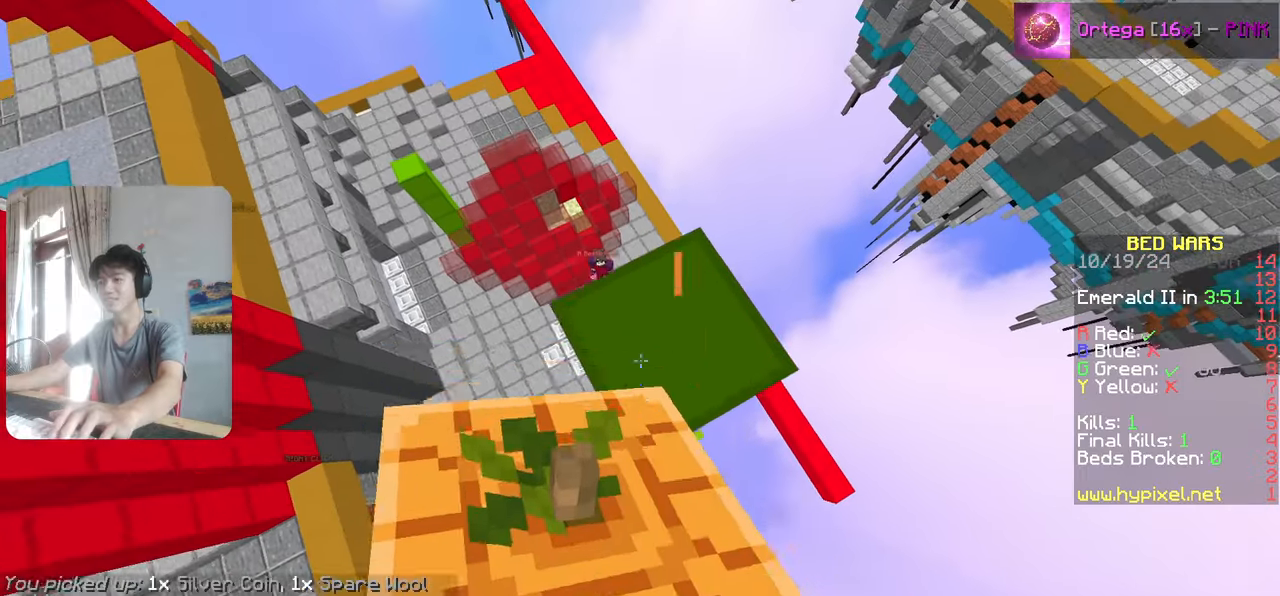
{"keys": ["w"], "events": []}
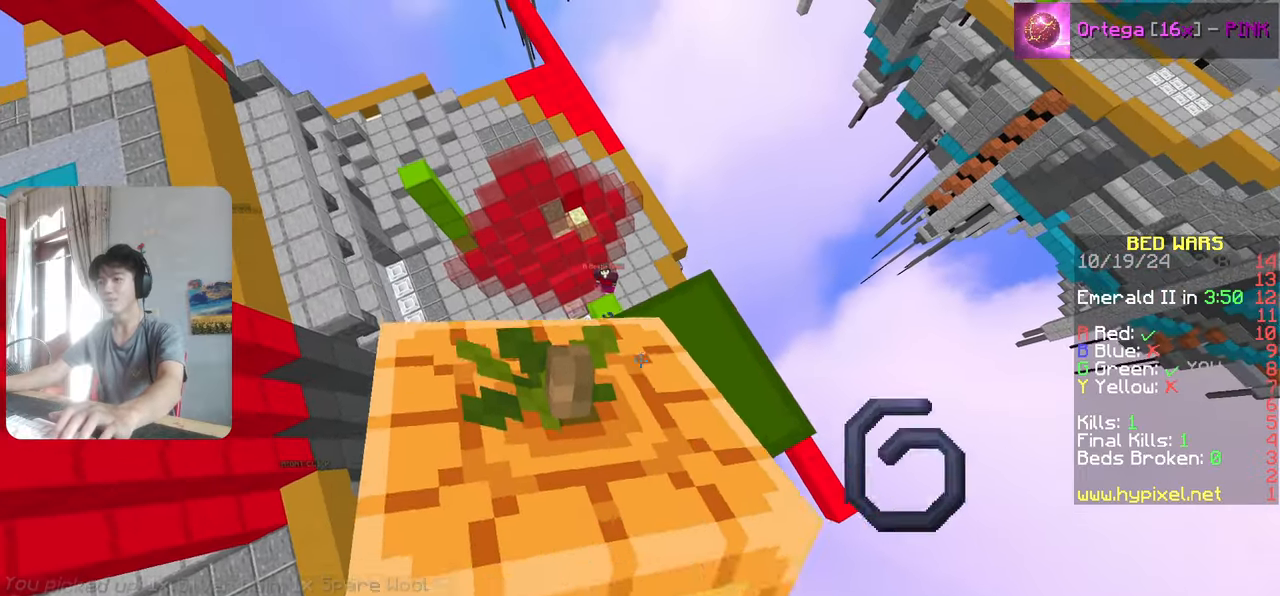
{"keys": ["a", "w"], "events": [[333, "a", "down"]]}
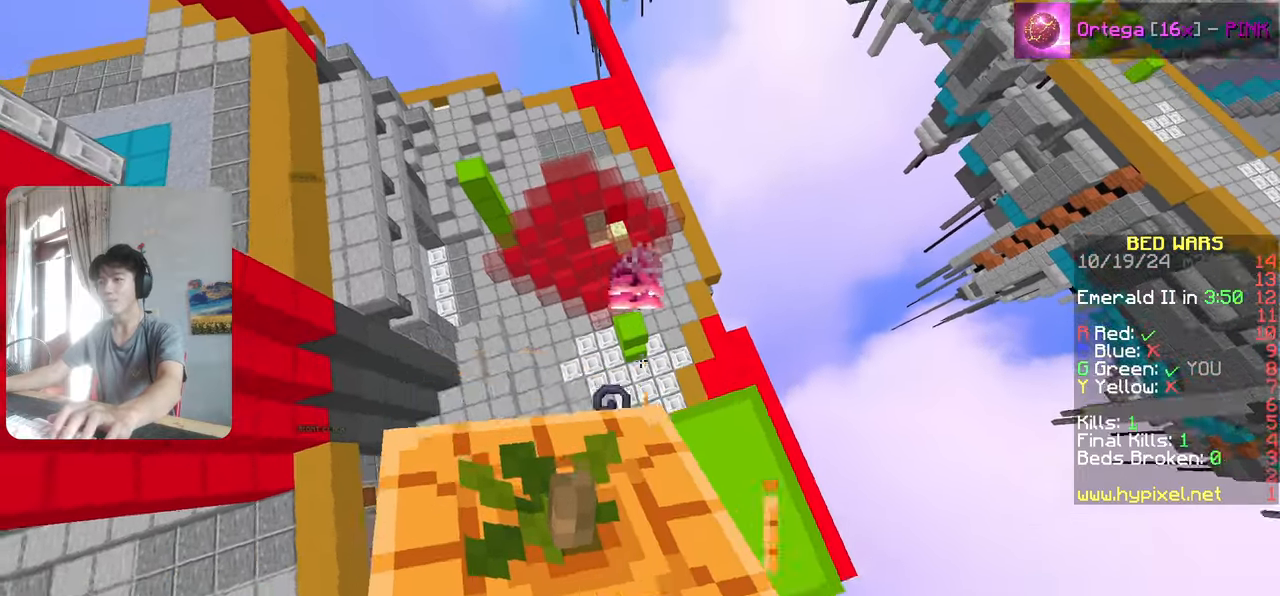
{"keys": ["a", "w"], "events": []}
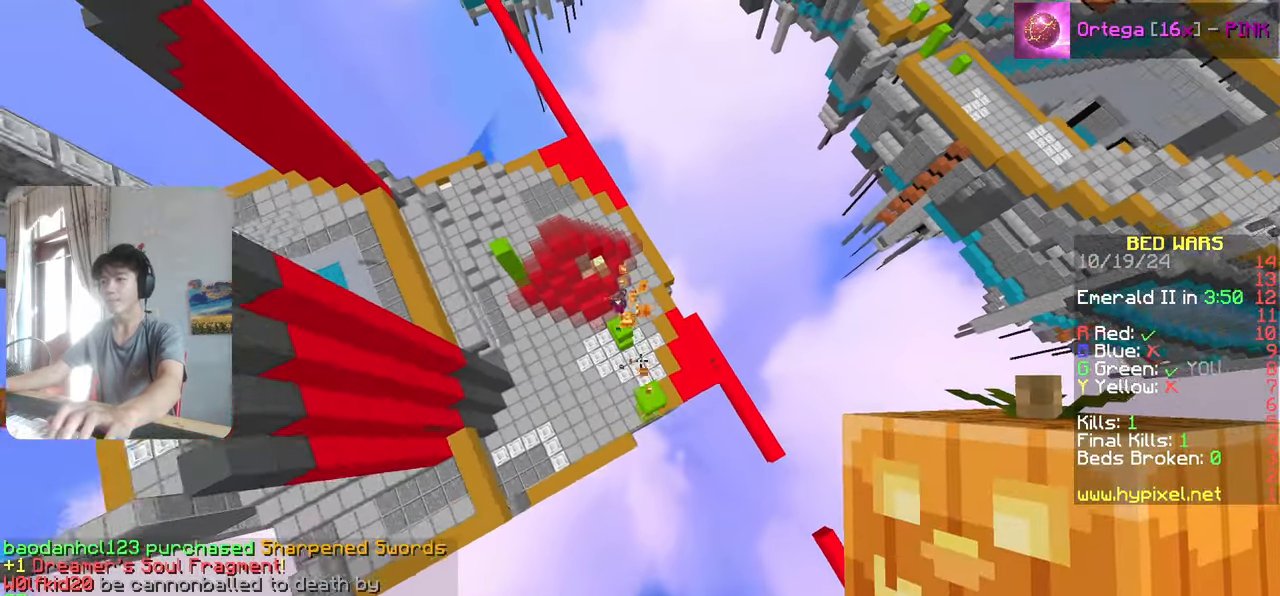
{"keys": ["w"], "events": [[233, "a", "up"]]}
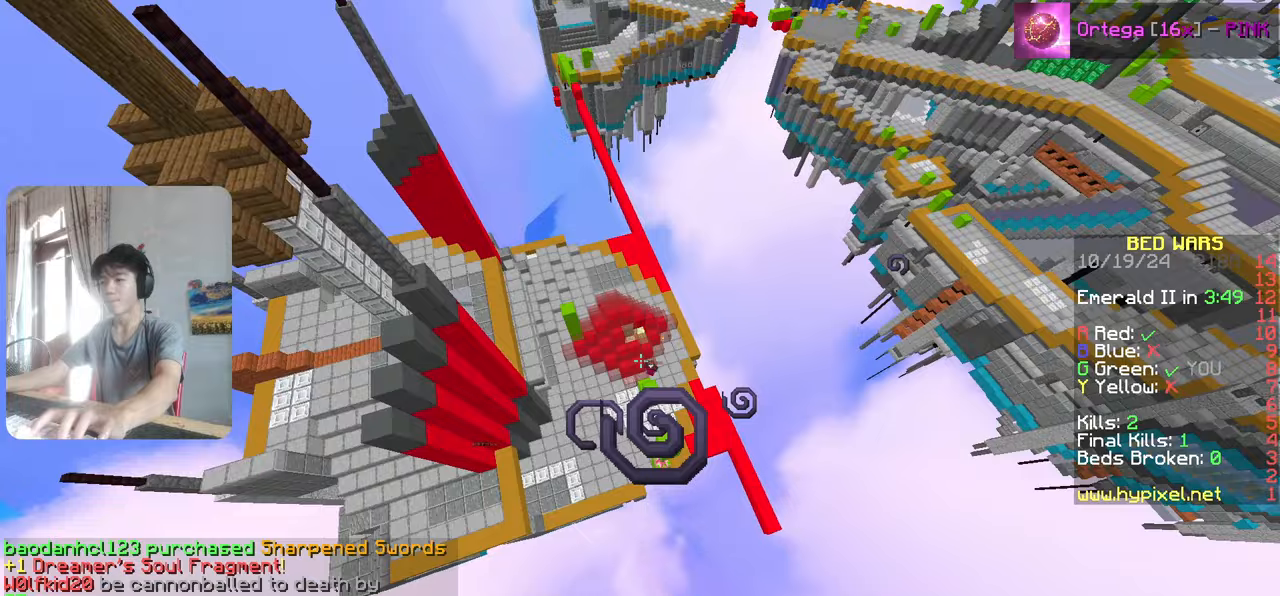
{"keys": ["w"], "events": []}
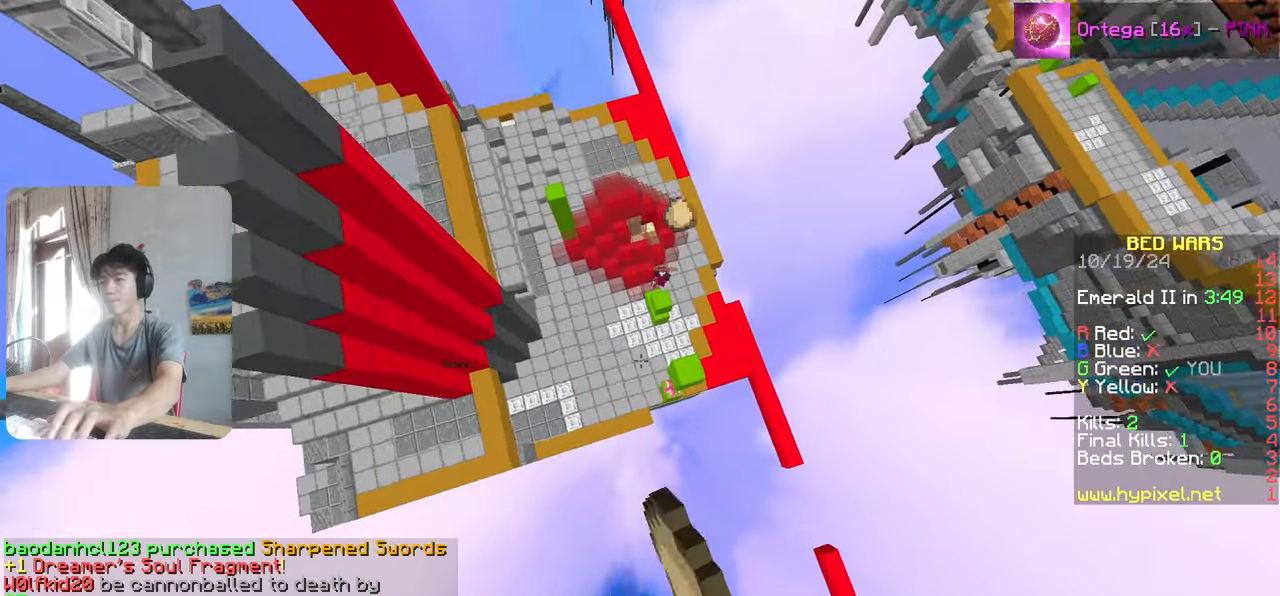
{"keys": ["w"], "events": []}
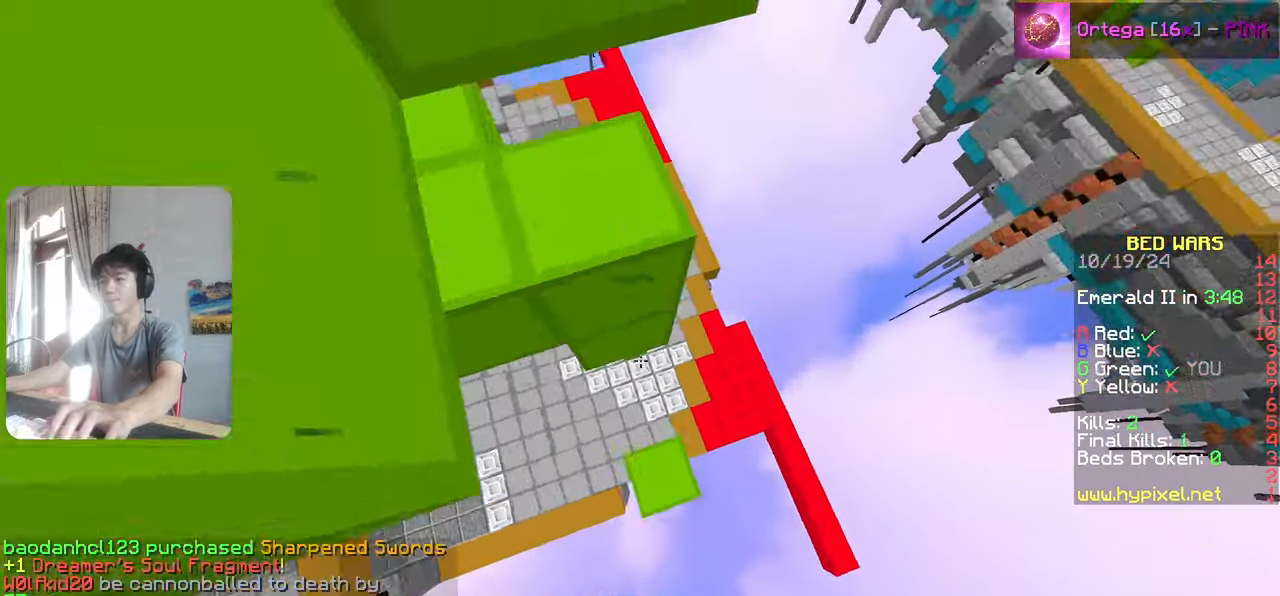
{"keys": ["w"], "events": [[350, "a", "down"], [400, "a", "up"]]}
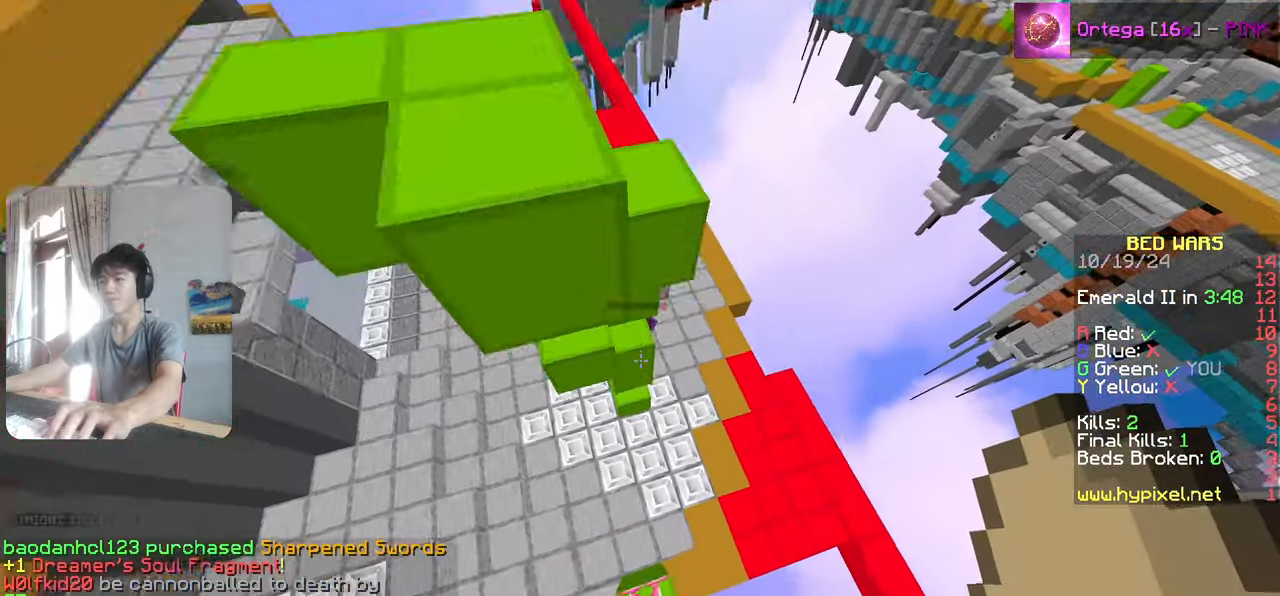
{"keys": ["w"], "events": []}
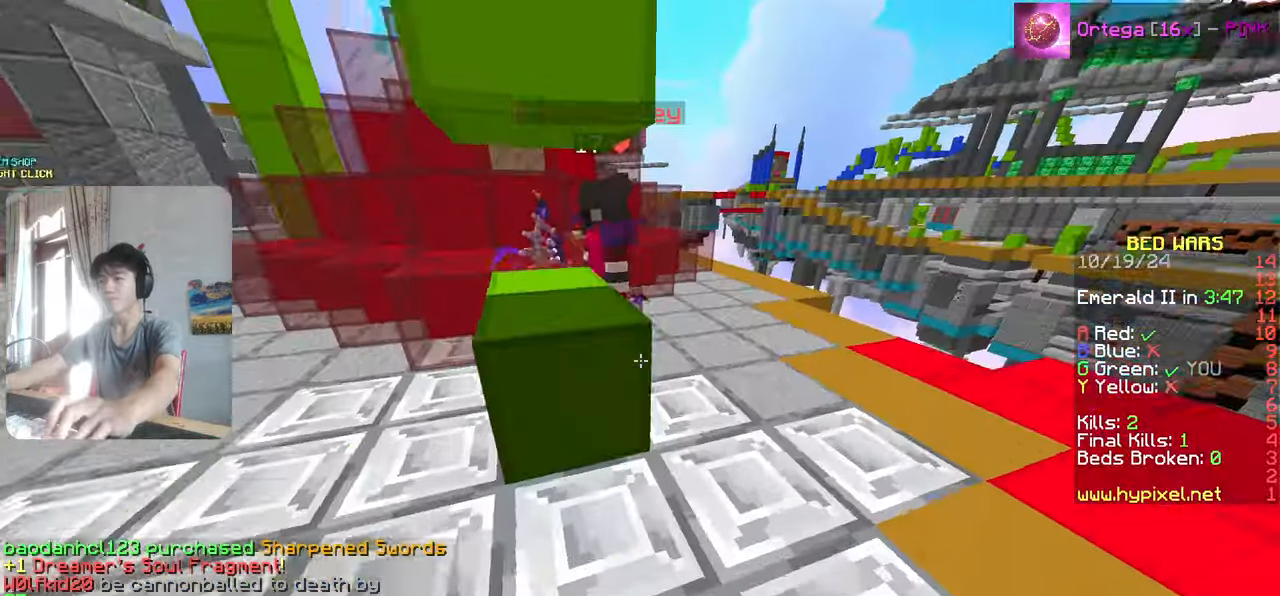
{"keys": ["d", "w"], "events": [[100, "d", "down"]]}
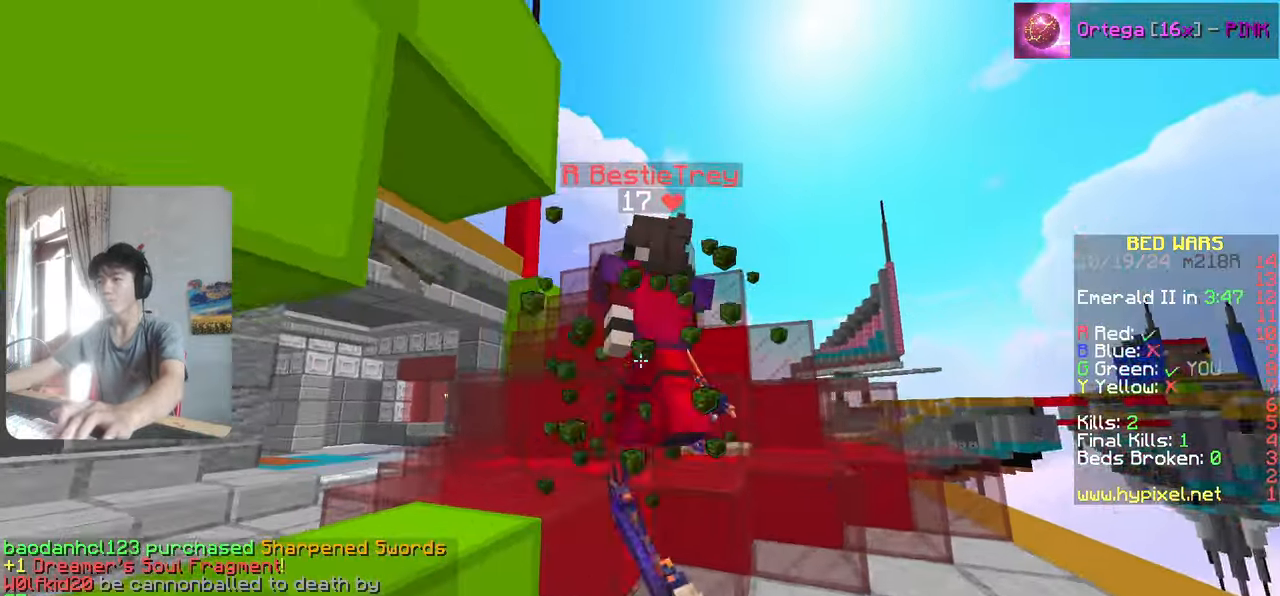
{"keys": ["d", "w"], "events": []}
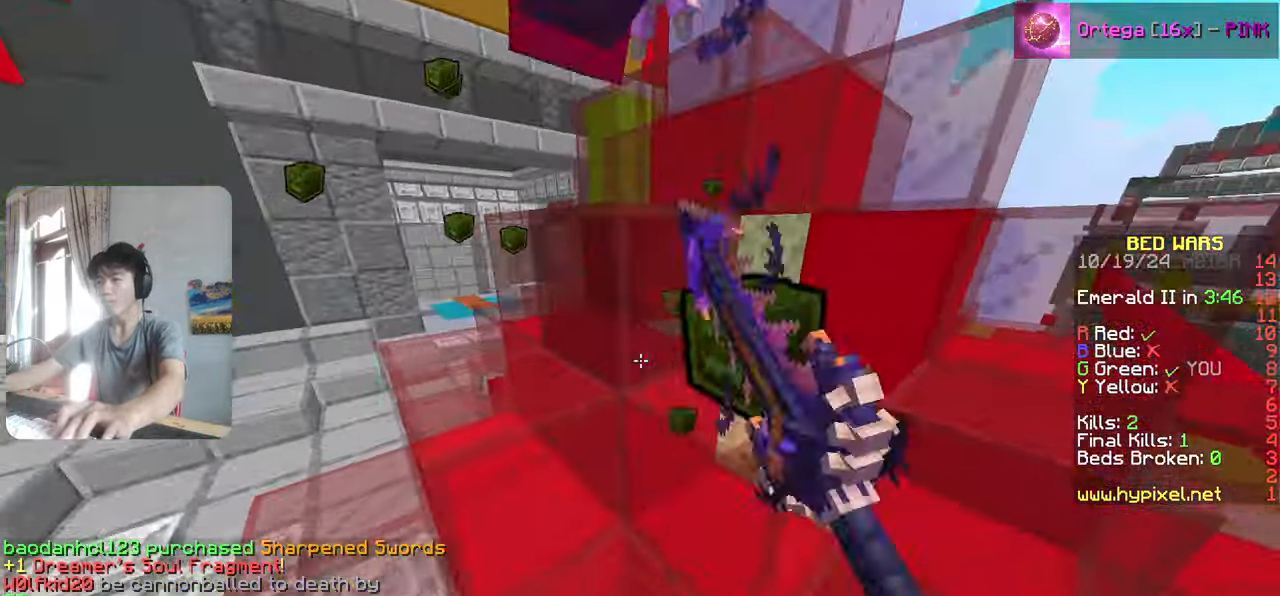
{"keys": ["w"], "events": [[17, "d", "up"], [83, "w", "up"], [167, "w", "down"]]}
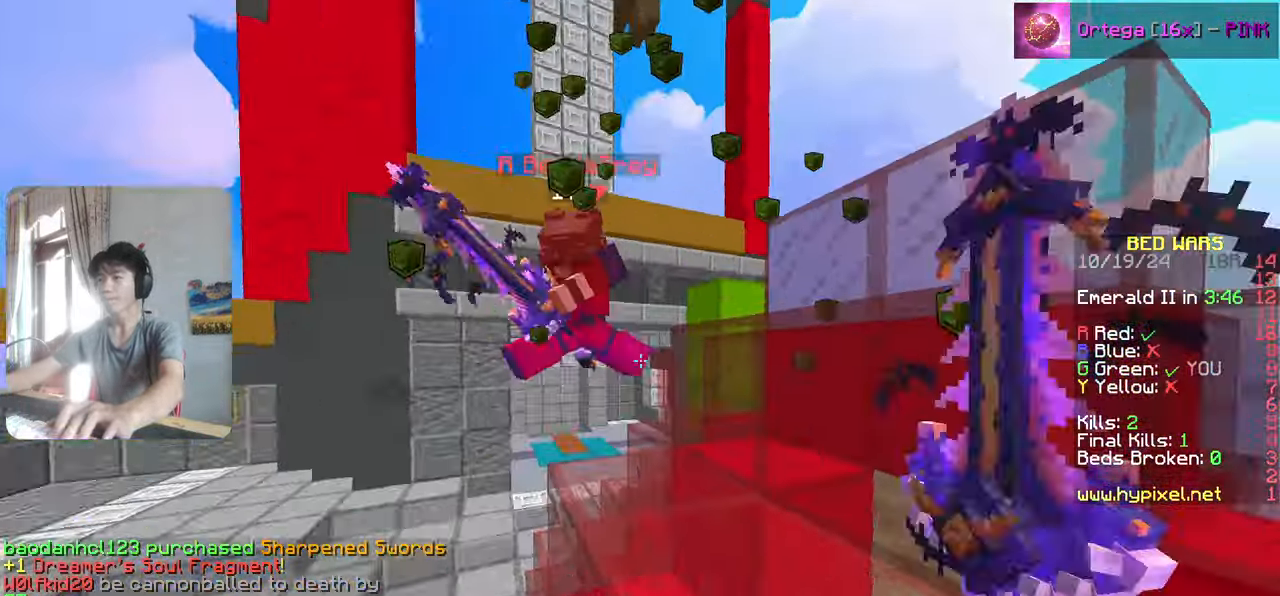
{"keys": ["d", "w"], "events": [[17, "d", "down"], [217, "w", "up"], [433, "w", "down"]]}
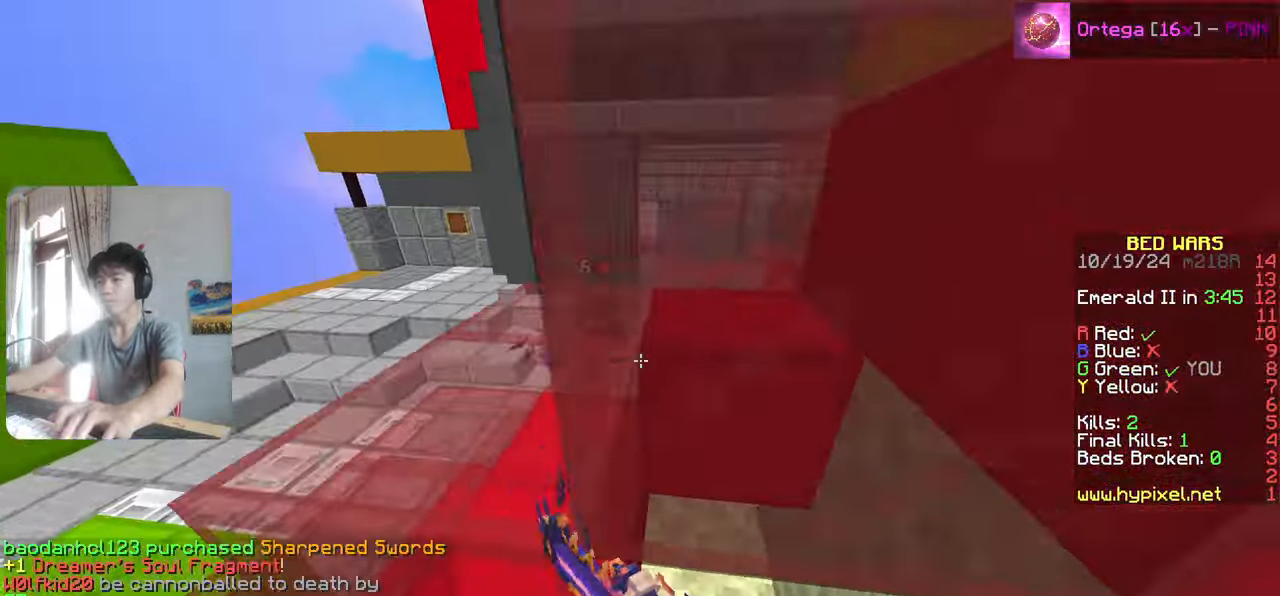
{"keys": ["w"], "events": [[117, "w", "up"], [233, "d", "up"], [417, "w", "down"]]}
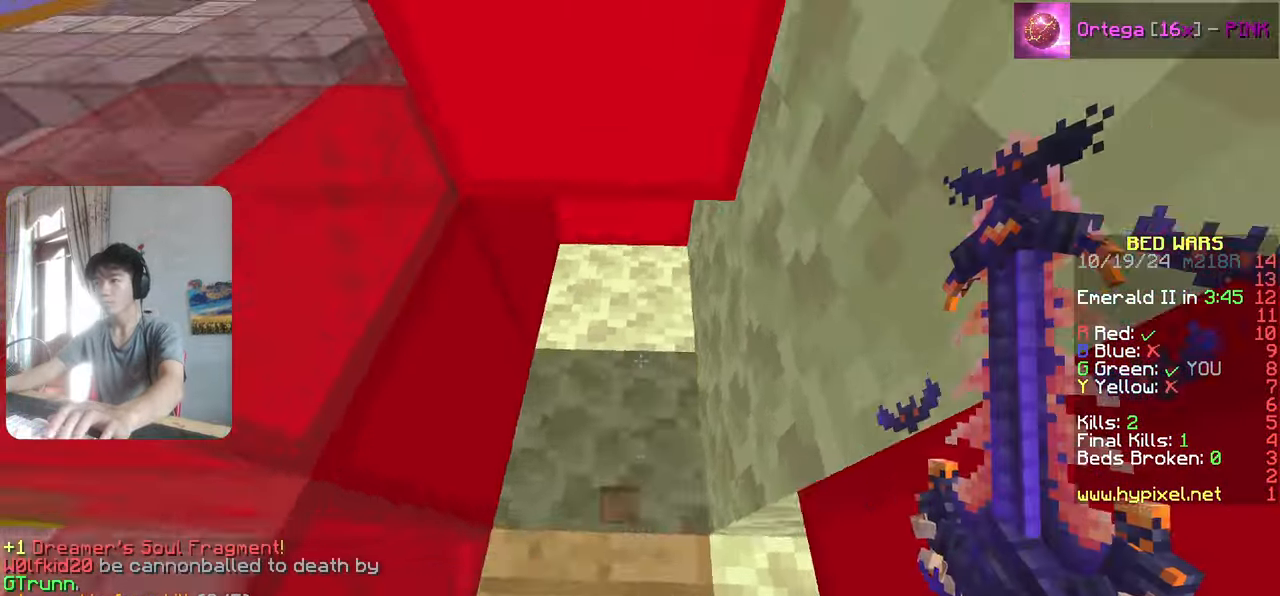
{"keys": [], "events": [[117, "a", "down"], [133, "w", "up"], [233, "a", "up"], [233, "s", "down"], [400, "s", "up"]]}
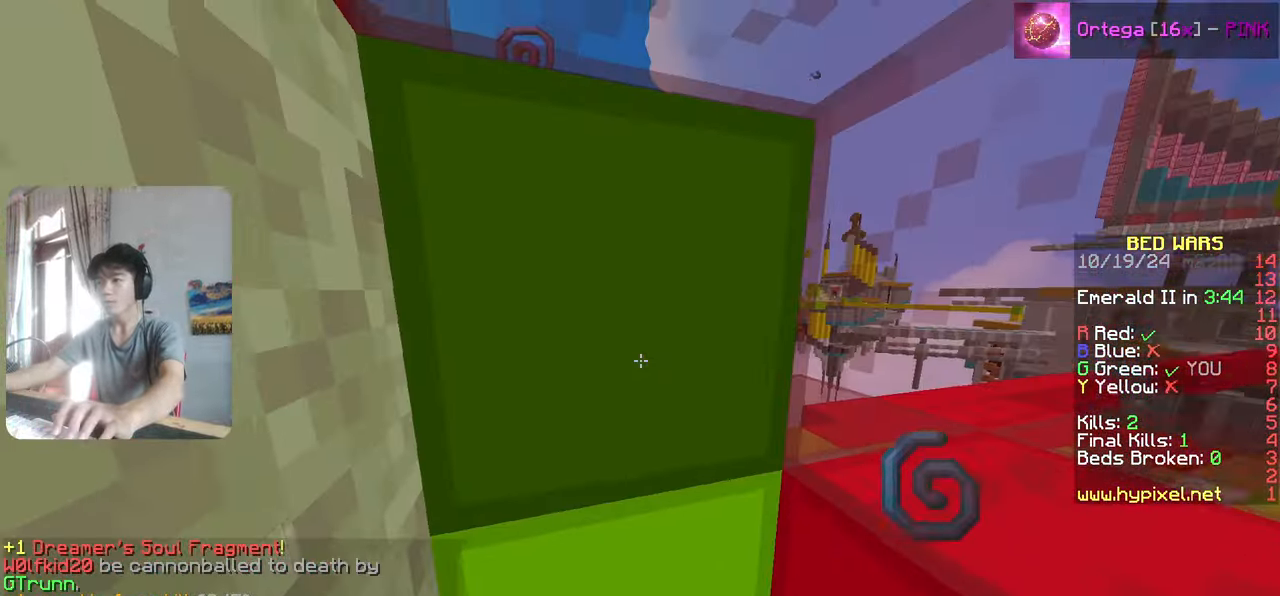
{"keys": [], "events": [[217, "a", "down"], [267, "s", "down"], [317, "a", "up"], [333, "s", "up"]]}
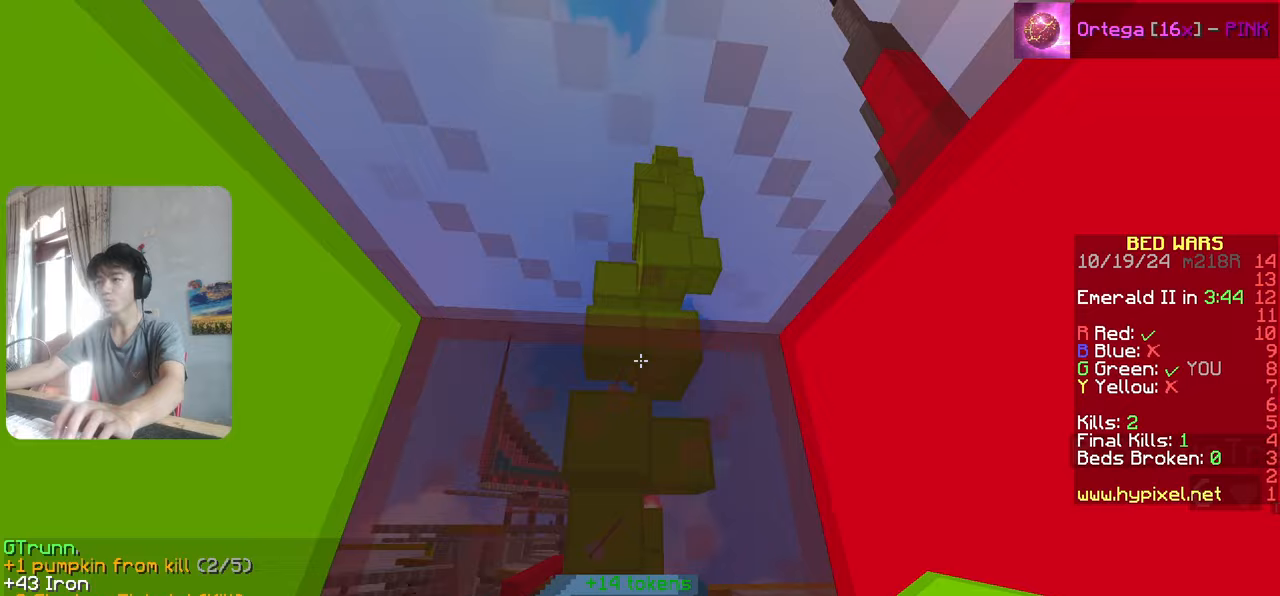
{"keys": [], "events": []}
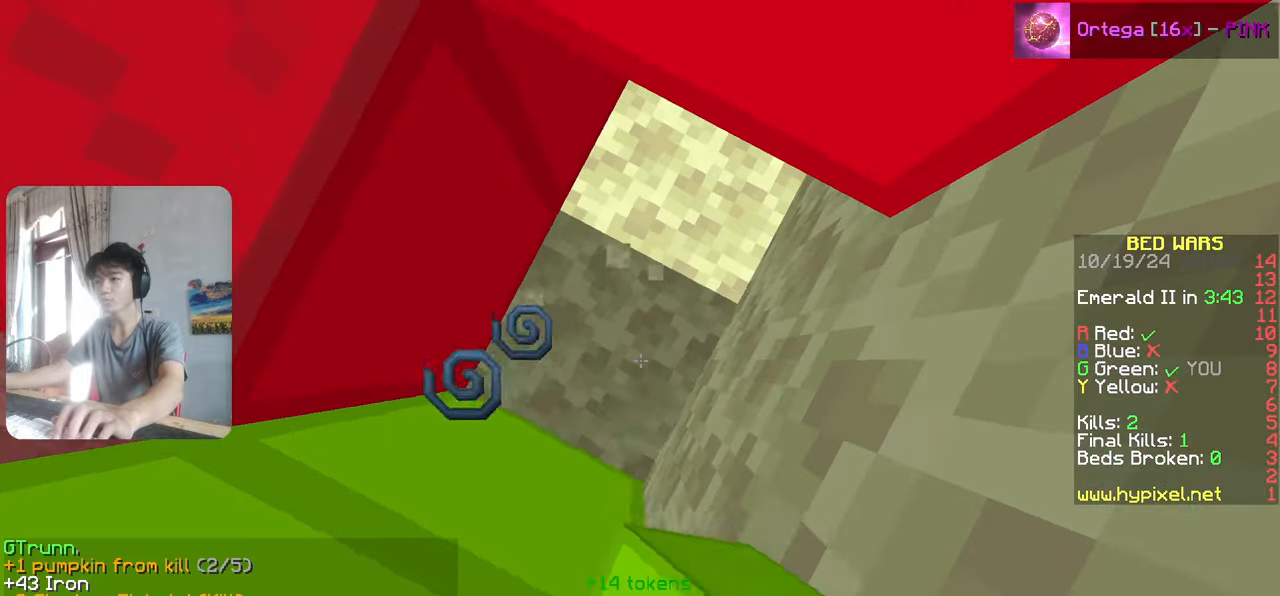
{"keys": [], "events": []}
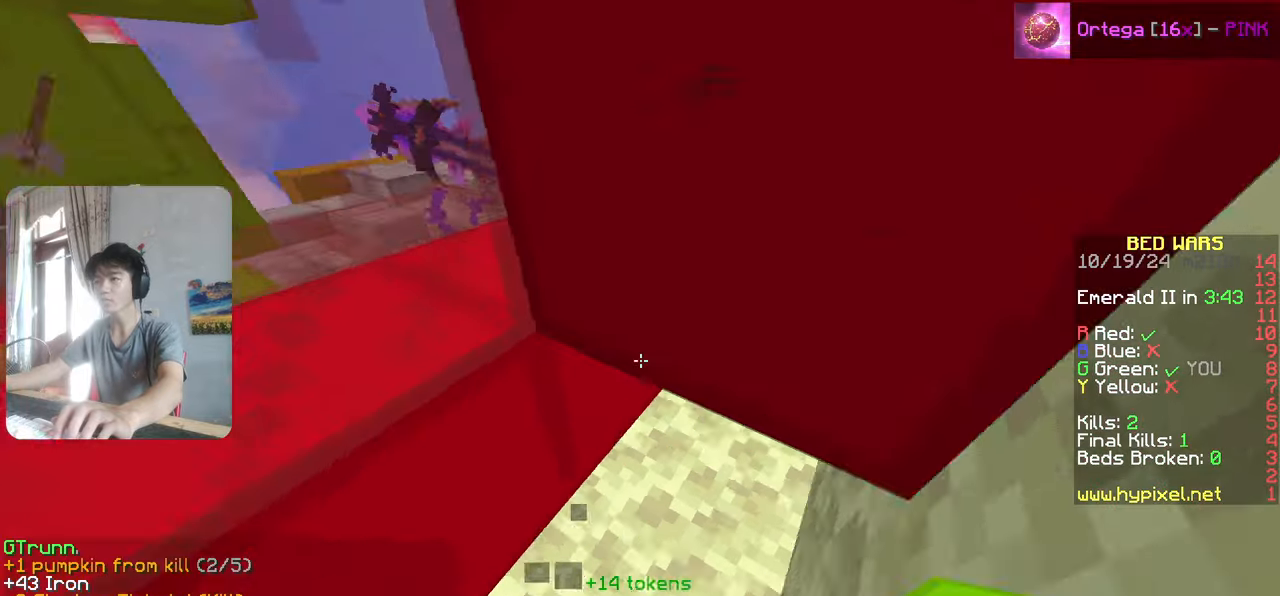
{"keys": [], "events": [[67, "a", "down"], [83, "s", "down"], [267, "s", "up"], [283, "a", "up"]]}
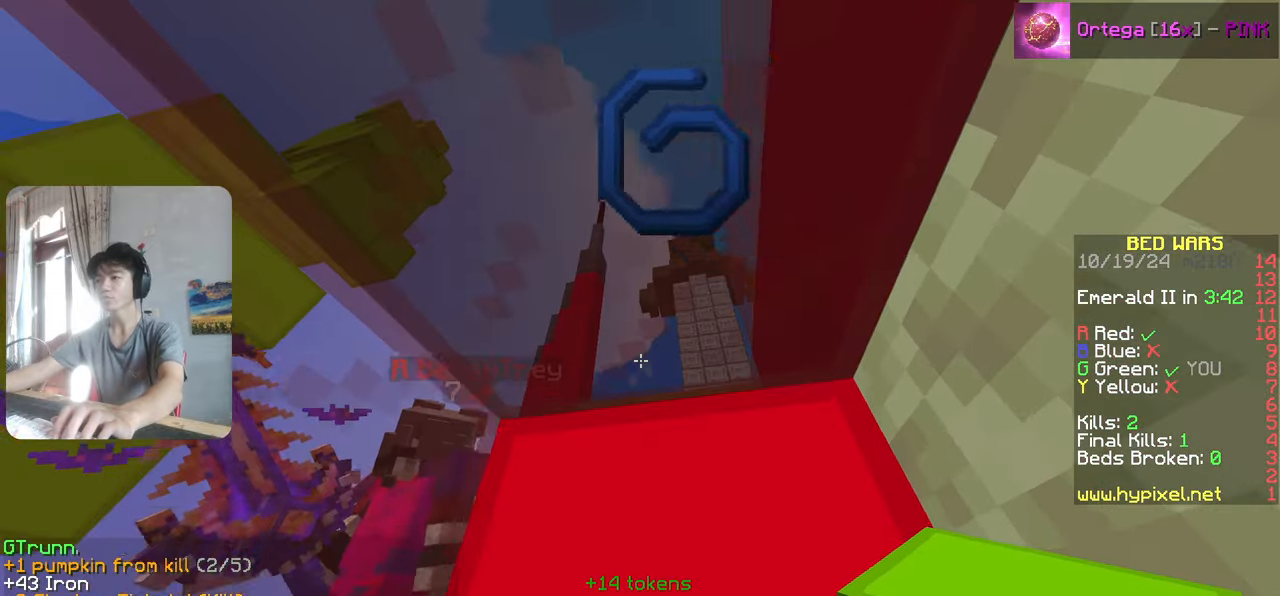
{"keys": [], "events": []}
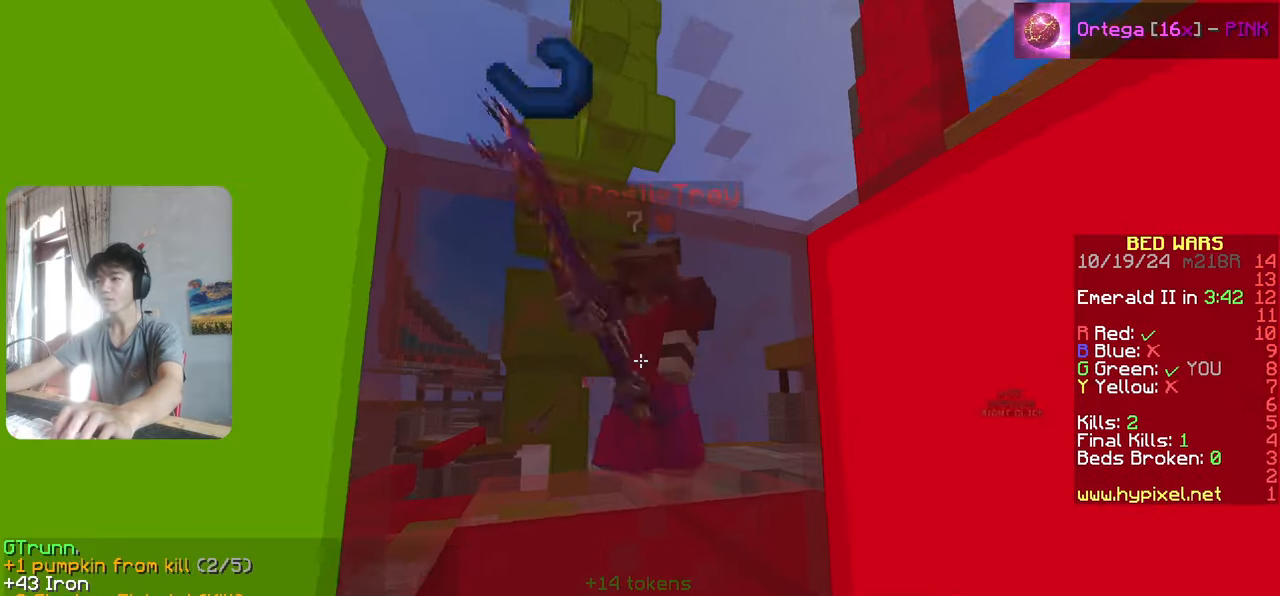
{"keys": [], "events": []}
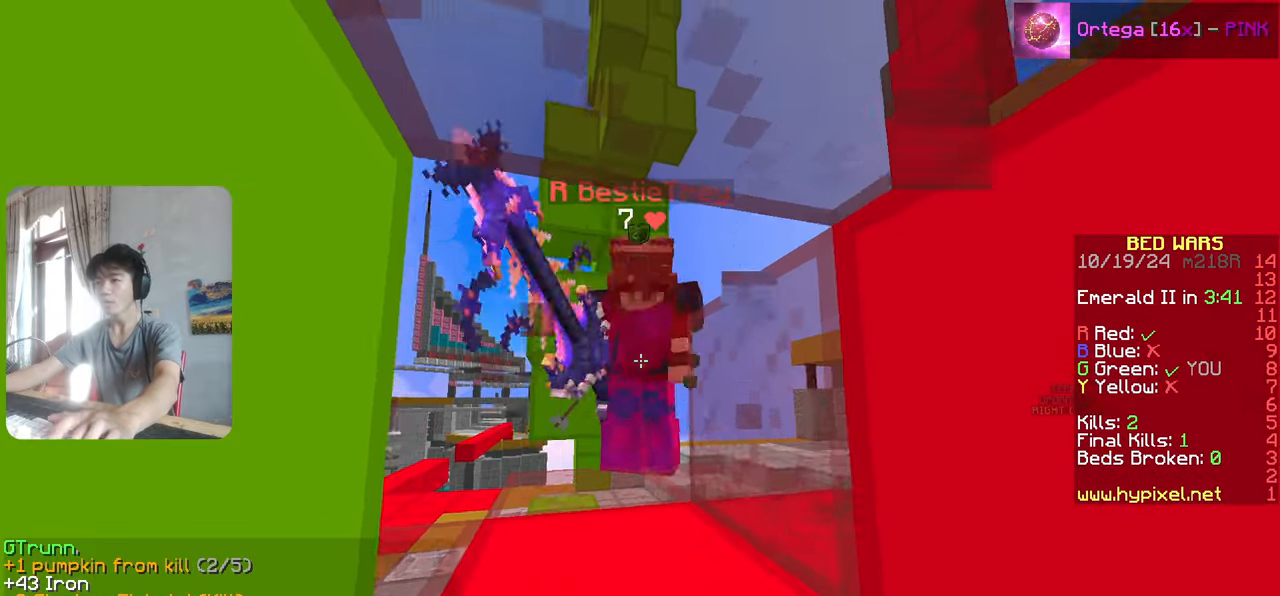
{"keys": ["s"], "events": [[100, "w", "down"], [300, "w", "up"], [467, "s", "down"]]}
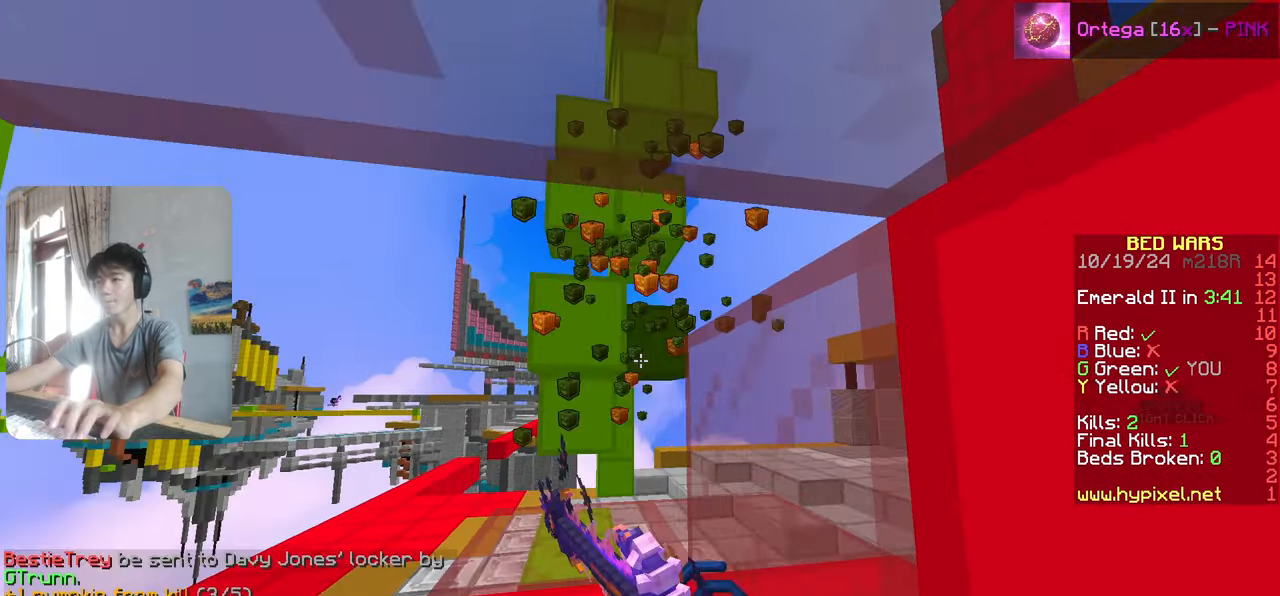
{"keys": ["a"], "events": [[233, "s", "up"], [467, "a", "down"]]}
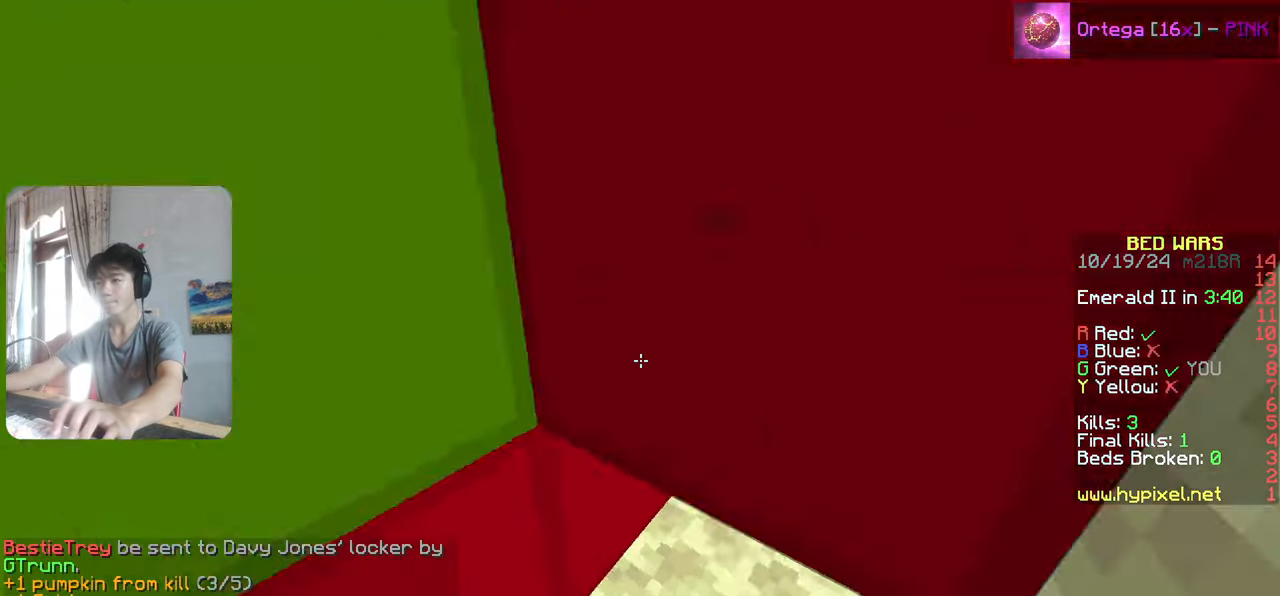
{"keys": [], "events": [[117, "a", "up"], [117, "s", "down"], [283, "s", "up"]]}
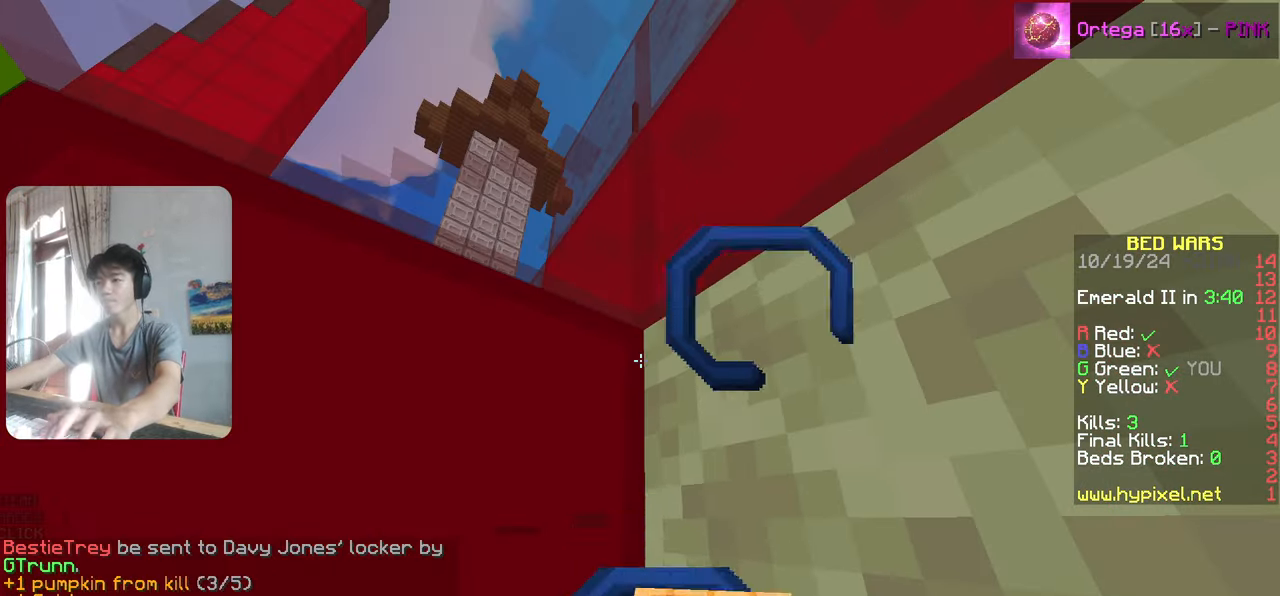
{"keys": [], "events": []}